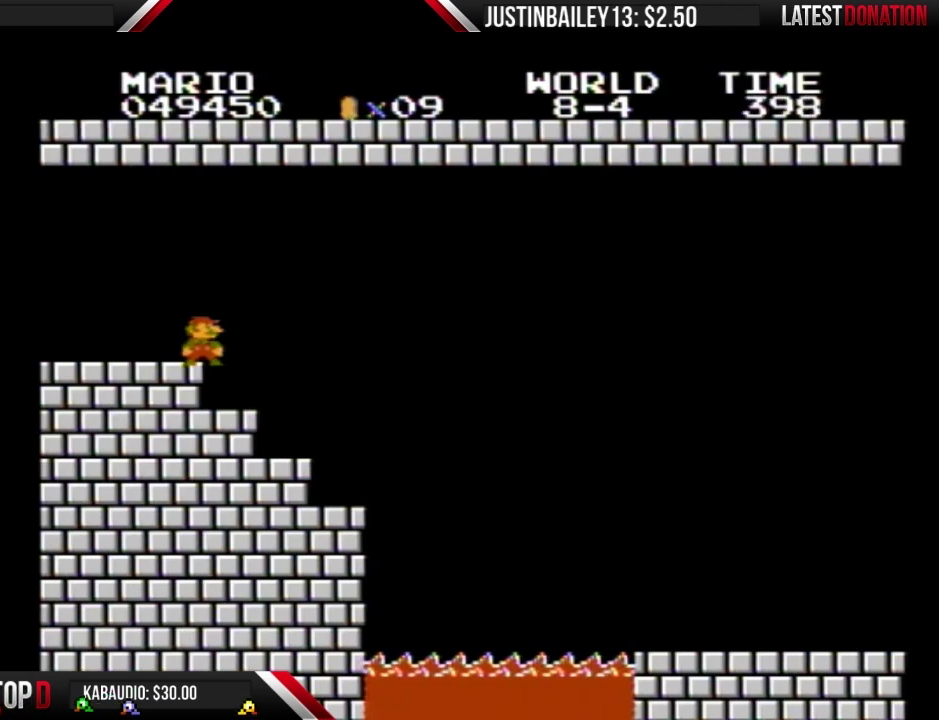
Gameplay with a controller (Nintendo layout); each line is a JSON object with the inputs held at the frame after it. "events" lists button and stick changes between this image and that frame as [ms after this image, input, new state], when the widget could be followed in between. Not read: L3 R3.
{"buttons": ["B"], "events": [[167, "B", "down"]]}
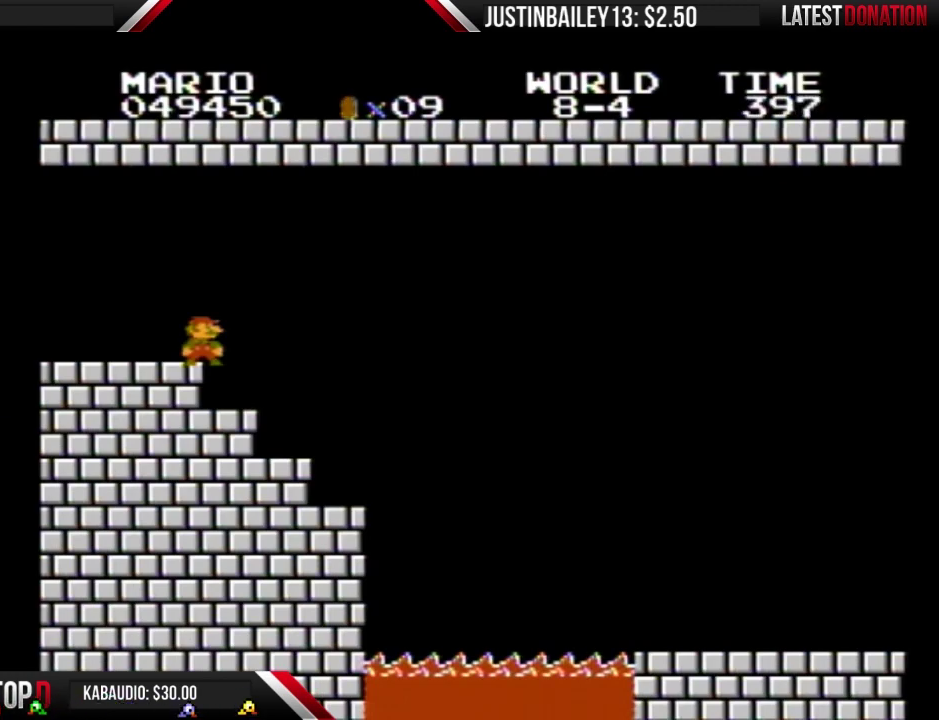
{"buttons": ["B"], "events": []}
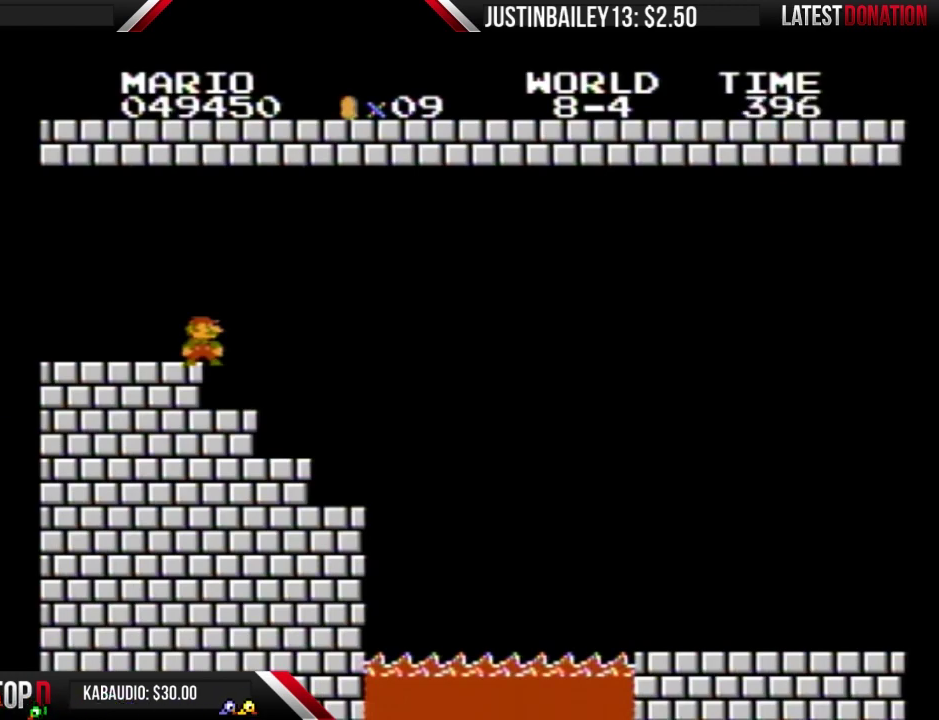
{"buttons": ["B"], "events": []}
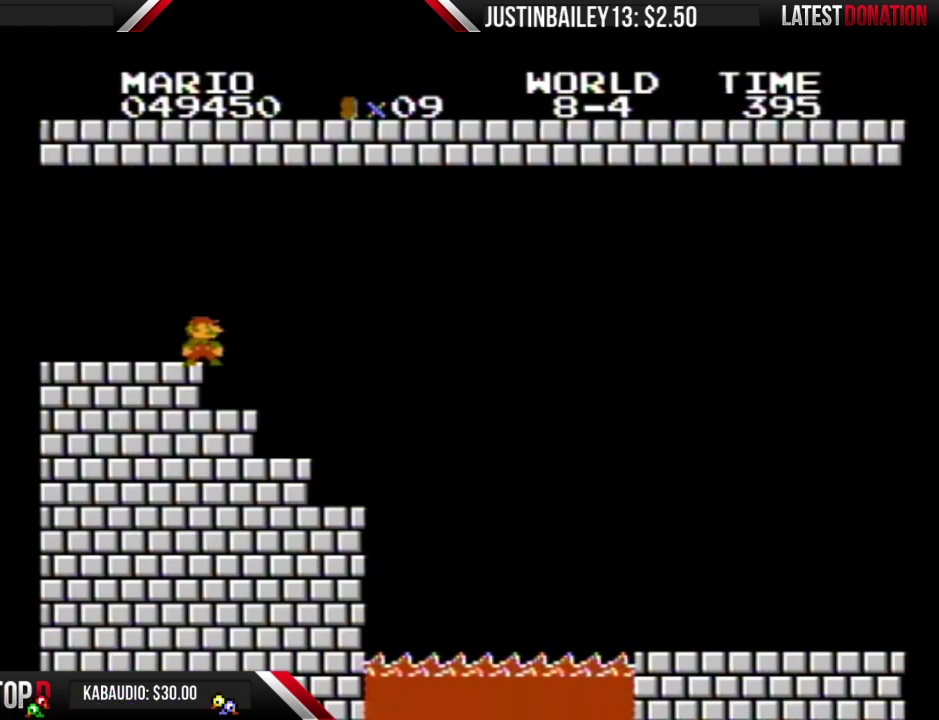
{"buttons": ["B"], "events": []}
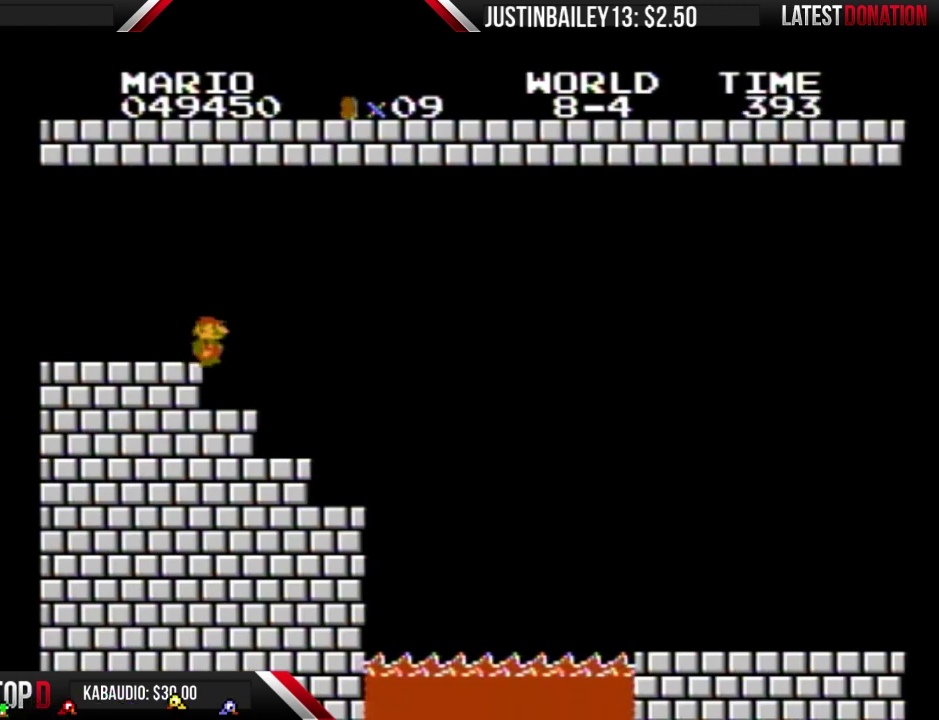
{"buttons": ["B"], "events": [[67, "DPAD_RIGHT", "down"], [400, "DPAD_RIGHT", "up"]]}
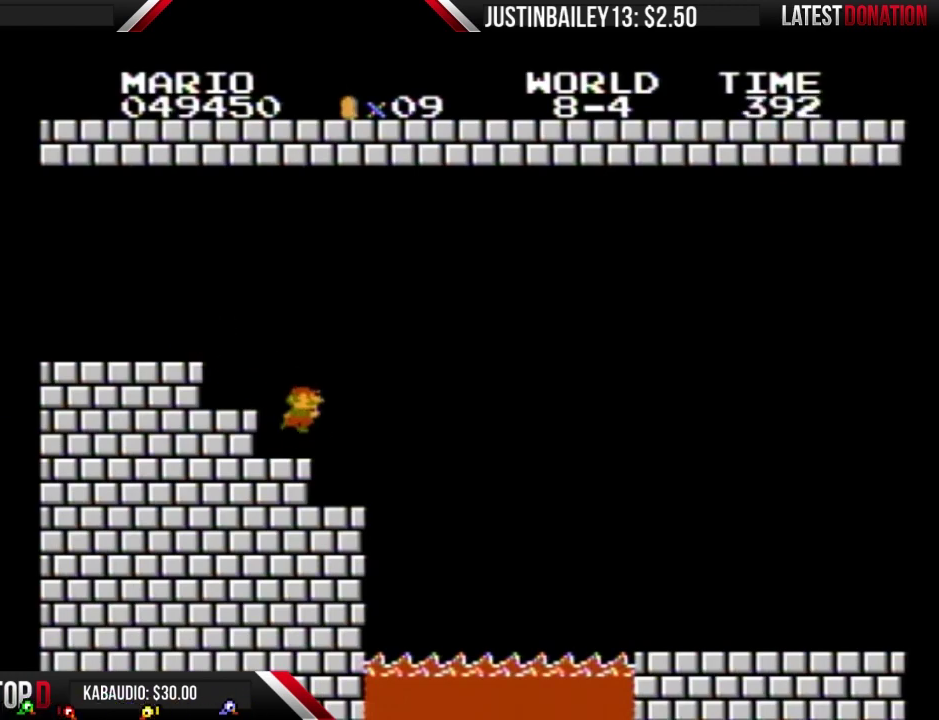
{"buttons": ["B"], "events": [[167, "DPAD_LEFT", "down"], [333, "DPAD_LEFT", "up"]]}
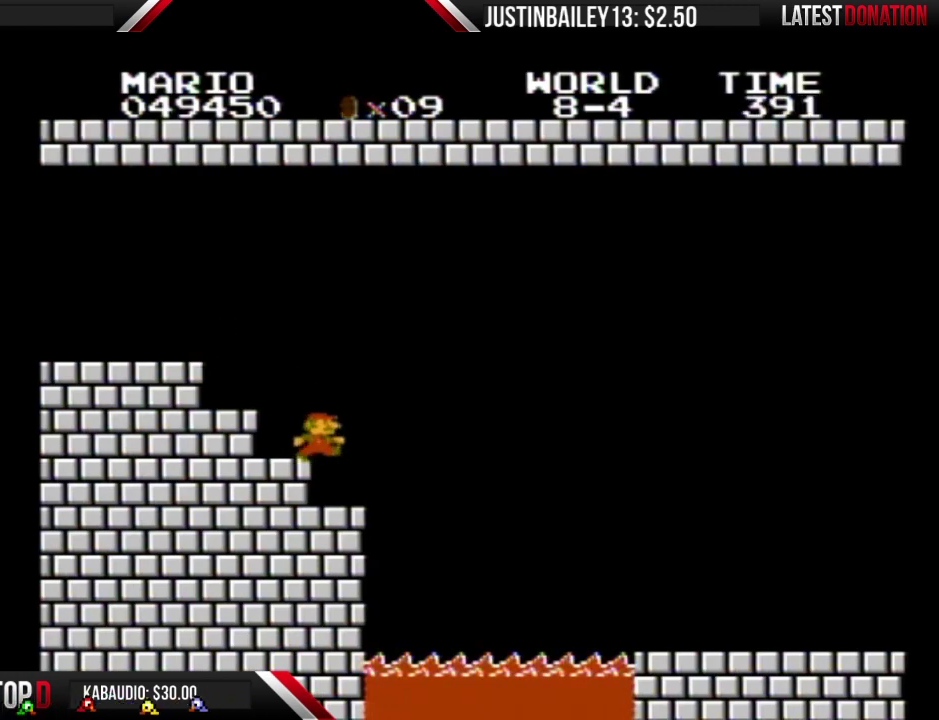
{"buttons": ["B", "DPAD_LEFT"], "events": [[100, "DPAD_RIGHT", "down"], [267, "DPAD_RIGHT", "up"], [300, "DPAD_LEFT", "down"]]}
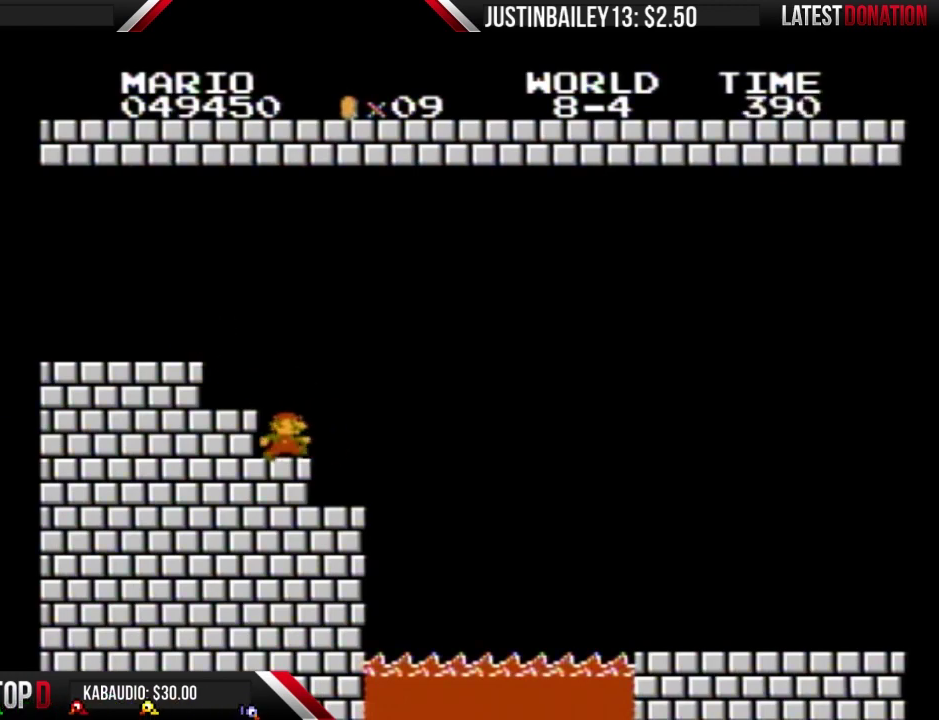
{"buttons": ["B"], "events": [[100, "DPAD_LEFT", "up"], [167, "DPAD_RIGHT", "down"], [433, "DPAD_RIGHT", "up"]]}
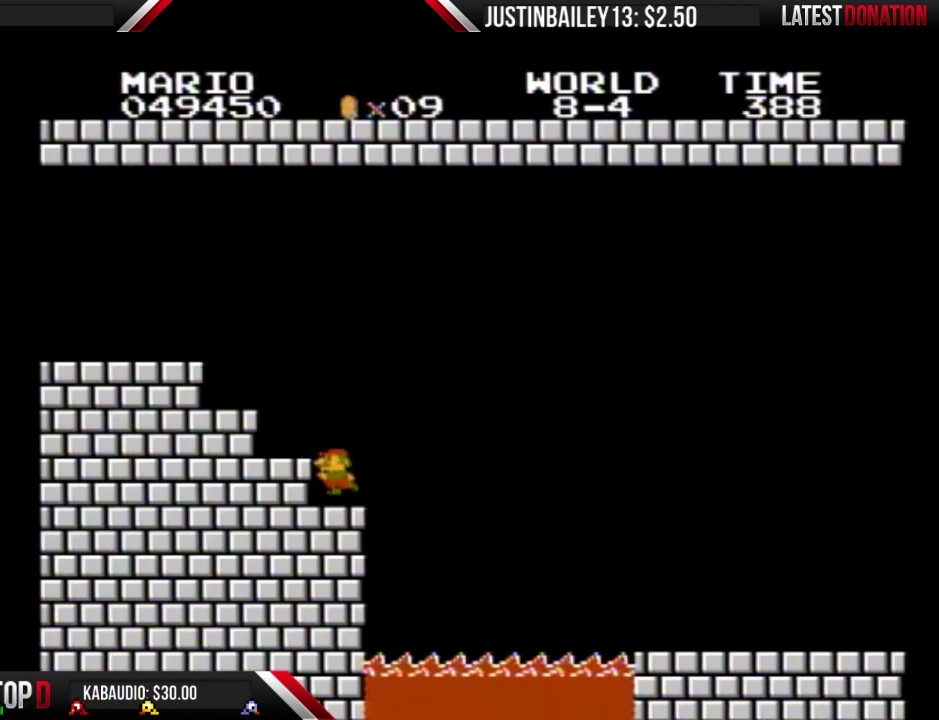
{"buttons": ["B", "DPAD_LEFT"], "events": [[33, "DPAD_LEFT", "down"], [200, "DPAD_LEFT", "up"], [367, "DPAD_LEFT", "down"]]}
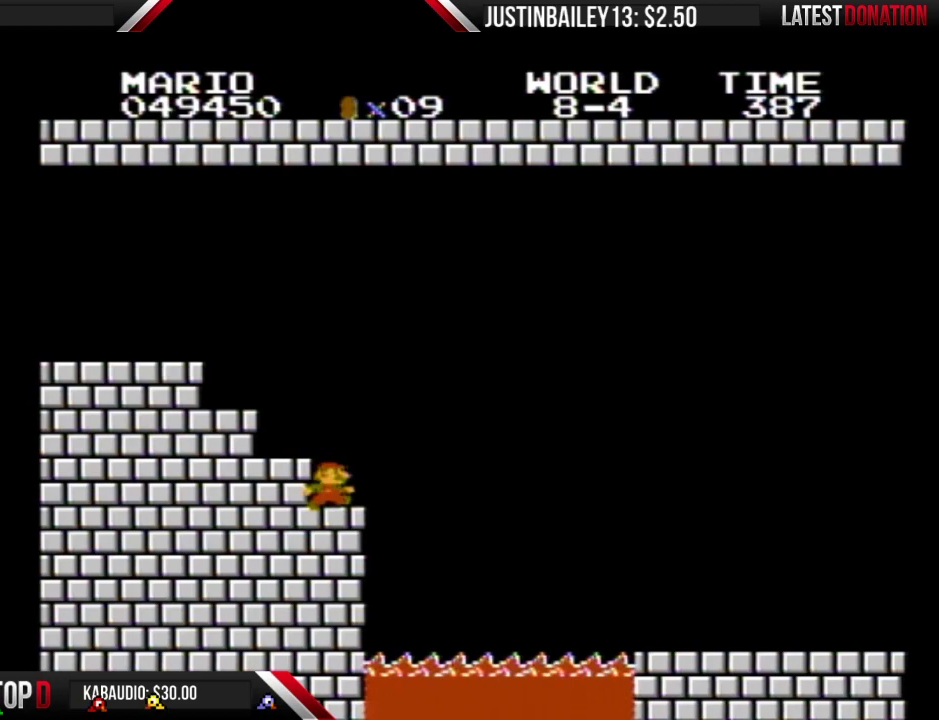
{"buttons": ["A", "B", "DPAD_RIGHT"], "events": [[133, "DPAD_LEFT", "up"], [133, "DPAD_RIGHT", "down"], [400, "A", "down"]]}
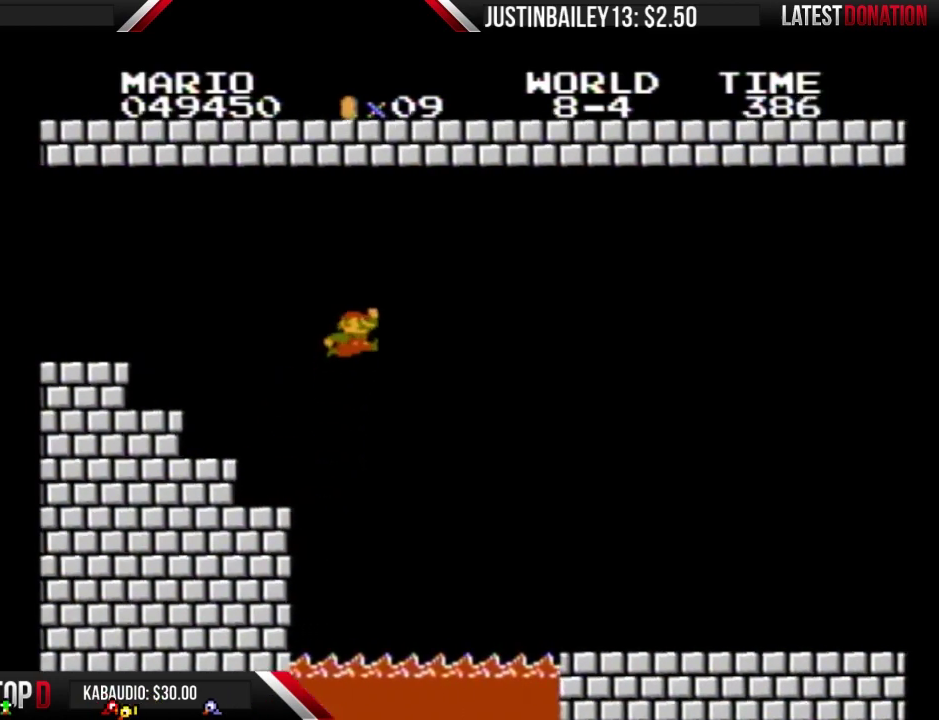
{"buttons": ["A", "B", "DPAD_RIGHT"], "events": []}
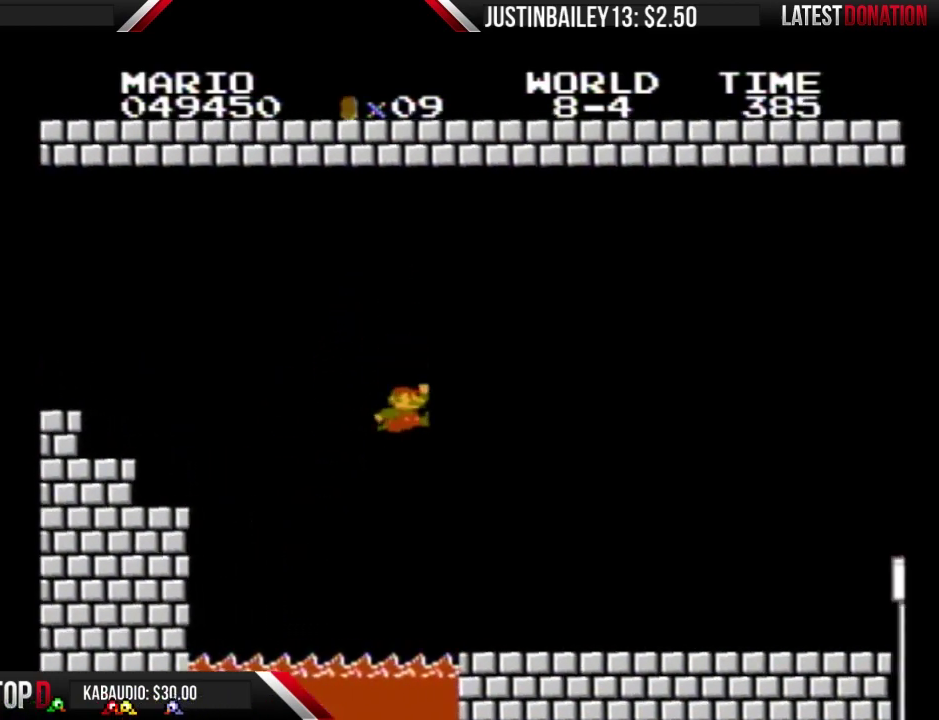
{"buttons": ["B", "DPAD_RIGHT"], "events": [[133, "A", "up"]]}
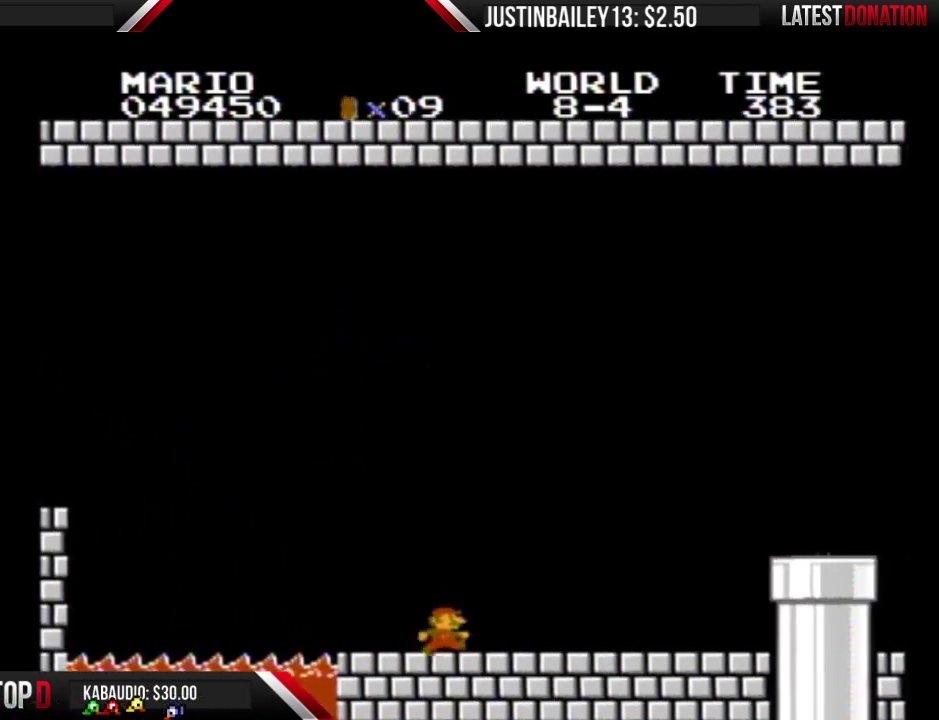
{"buttons": ["A", "B", "DPAD_RIGHT"], "events": [[500, "A", "down"]]}
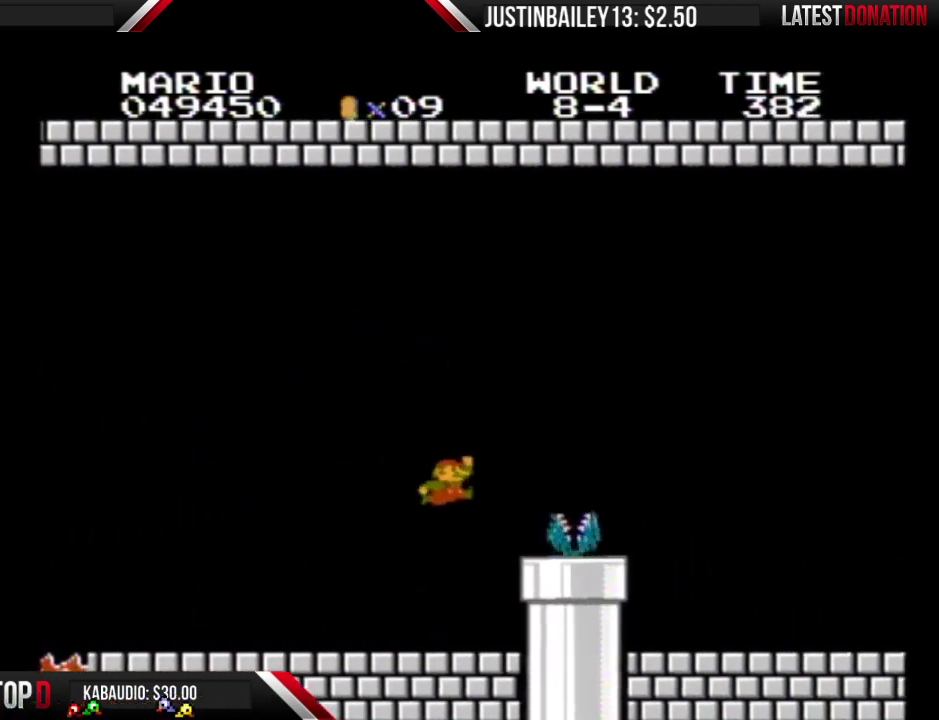
{"buttons": ["B", "DPAD_RIGHT"], "events": [[100, "DPAD_RIGHT", "up"], [167, "DPAD_RIGHT", "down"], [367, "A", "up"]]}
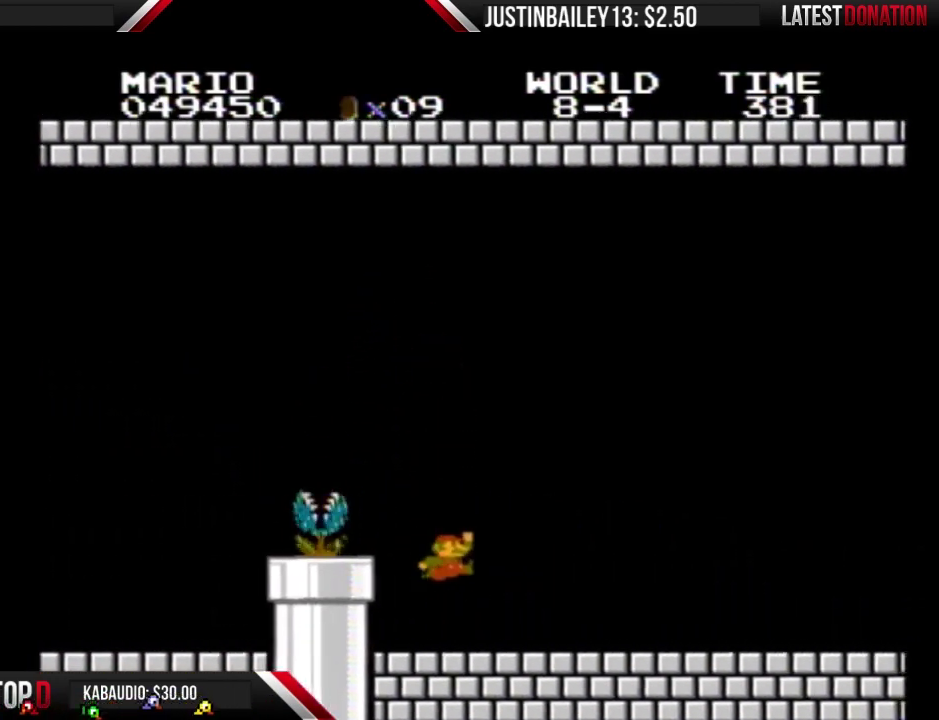
{"buttons": ["B", "DPAD_RIGHT"], "events": []}
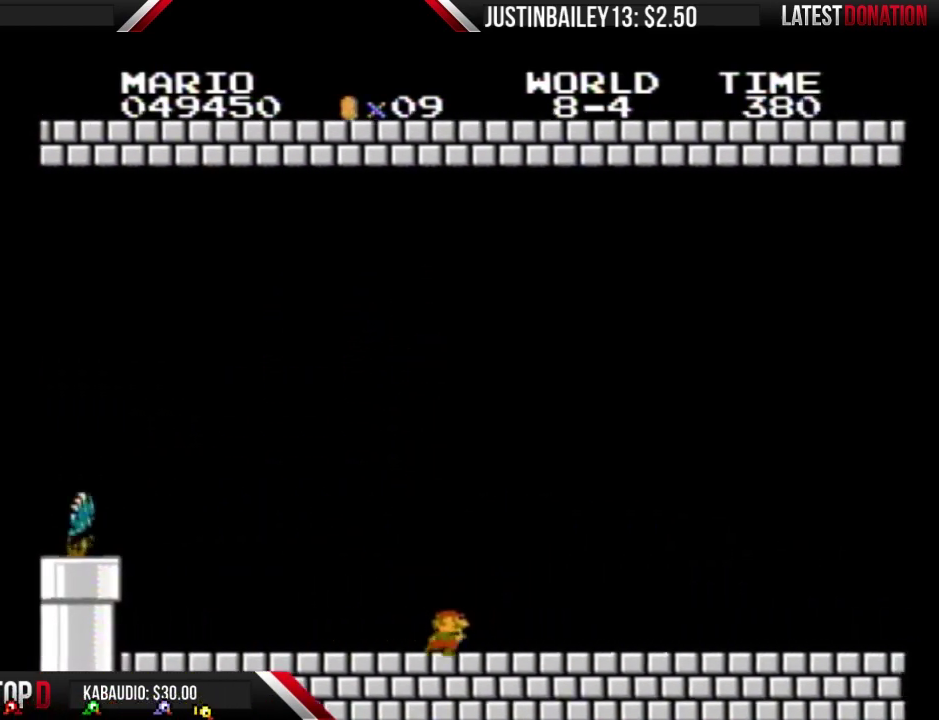
{"buttons": ["B", "DPAD_RIGHT"], "events": []}
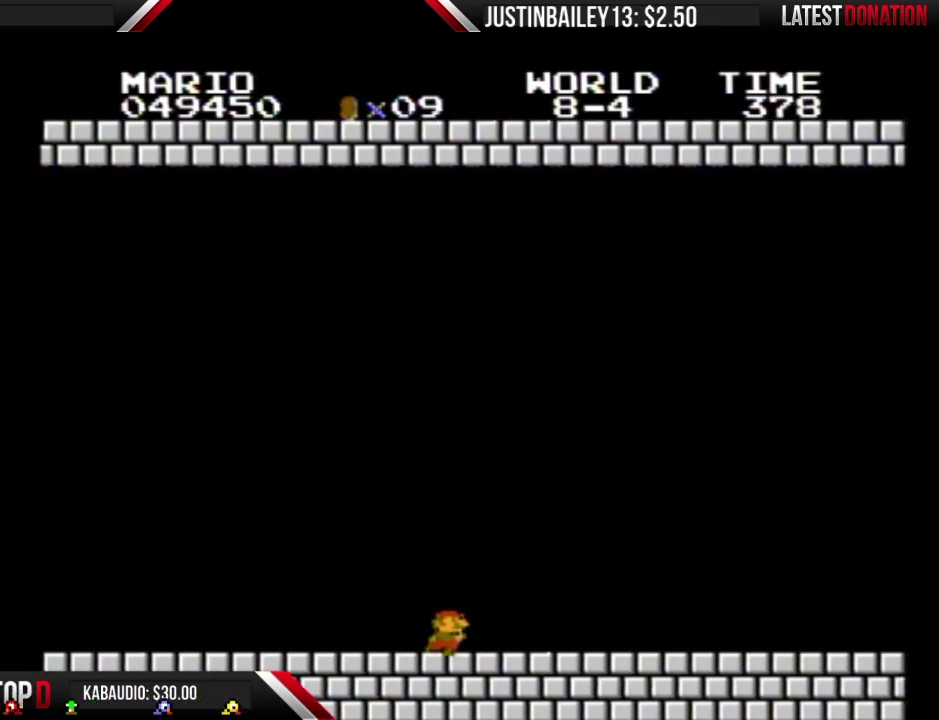
{"buttons": ["B", "DPAD_RIGHT"], "events": []}
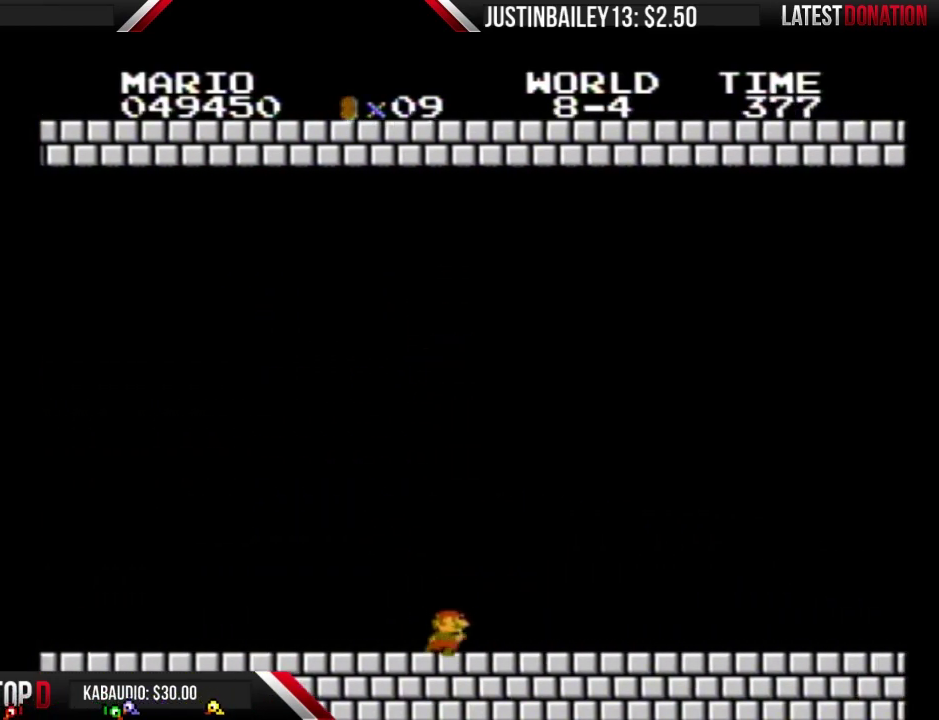
{"buttons": ["B", "DPAD_RIGHT"], "events": []}
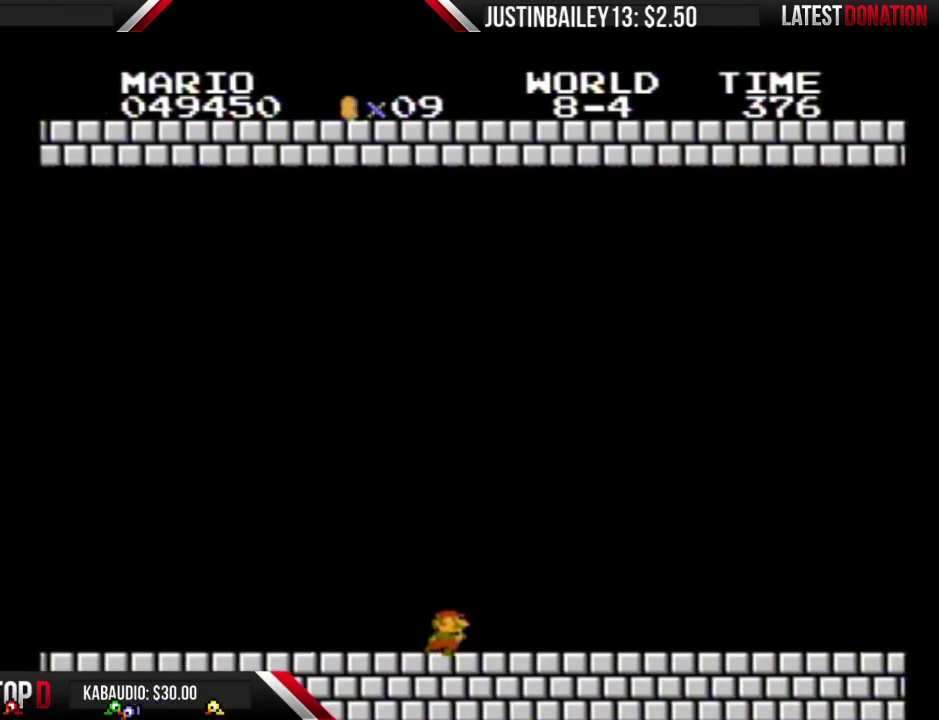
{"buttons": ["B", "DPAD_RIGHT"], "events": []}
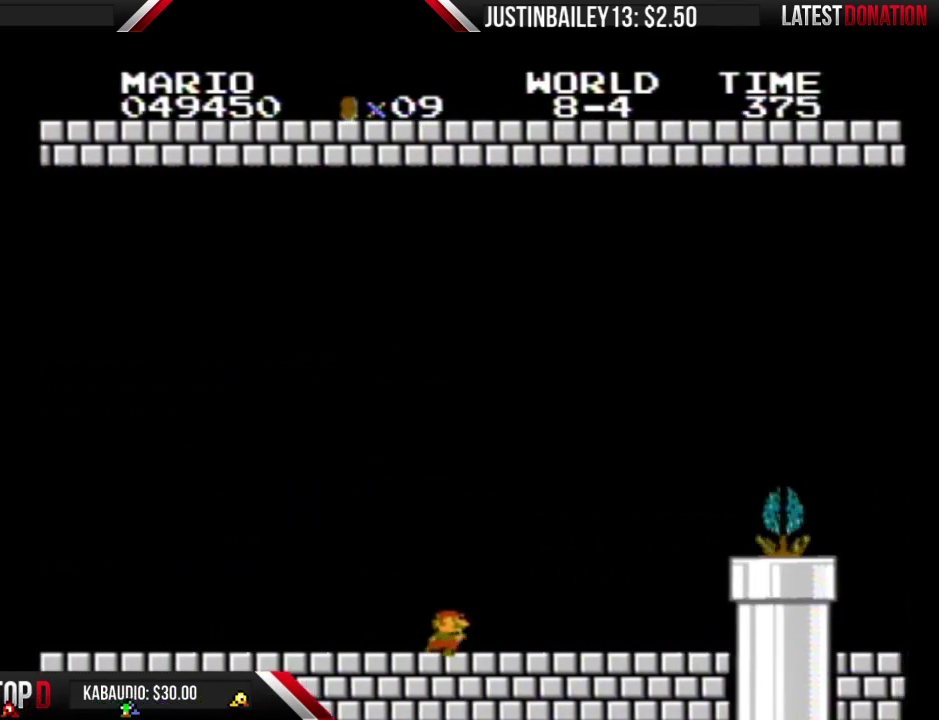
{"buttons": ["A", "B", "DPAD_RIGHT"], "events": [[500, "A", "down"]]}
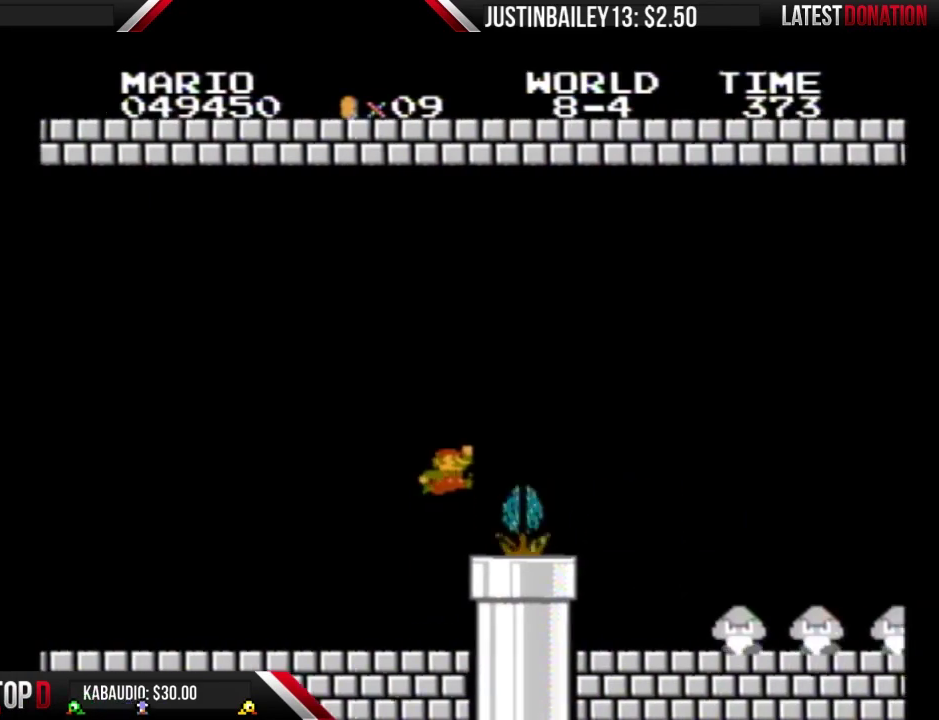
{"buttons": ["A", "B", "DPAD_RIGHT"], "events": []}
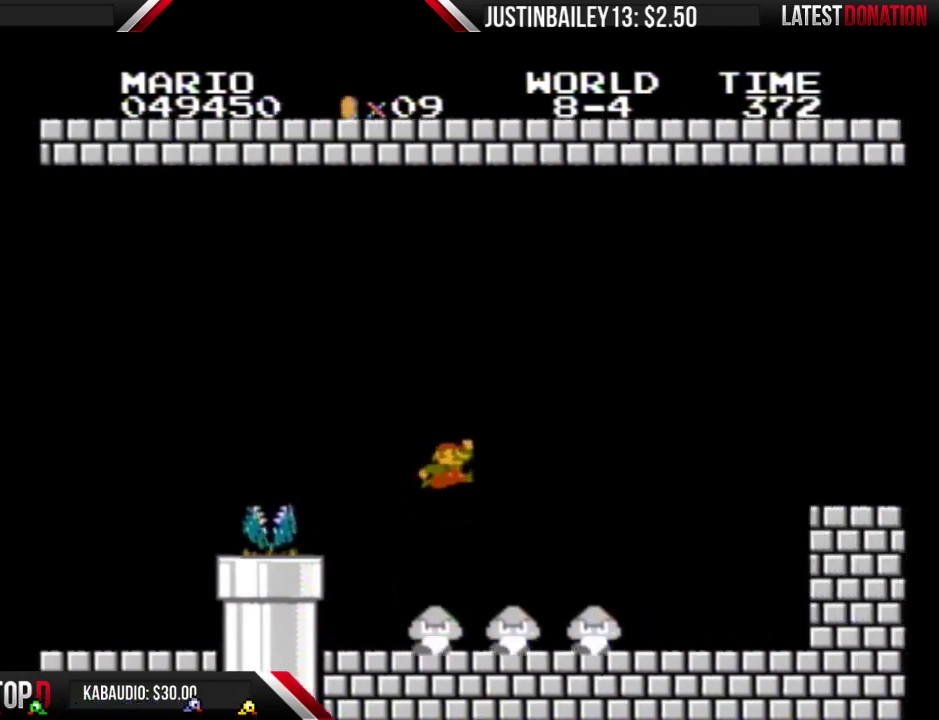
{"buttons": ["B", "DPAD_LEFT"], "events": [[333, "A", "up"], [367, "DPAD_RIGHT", "up"], [400, "DPAD_LEFT", "down"]]}
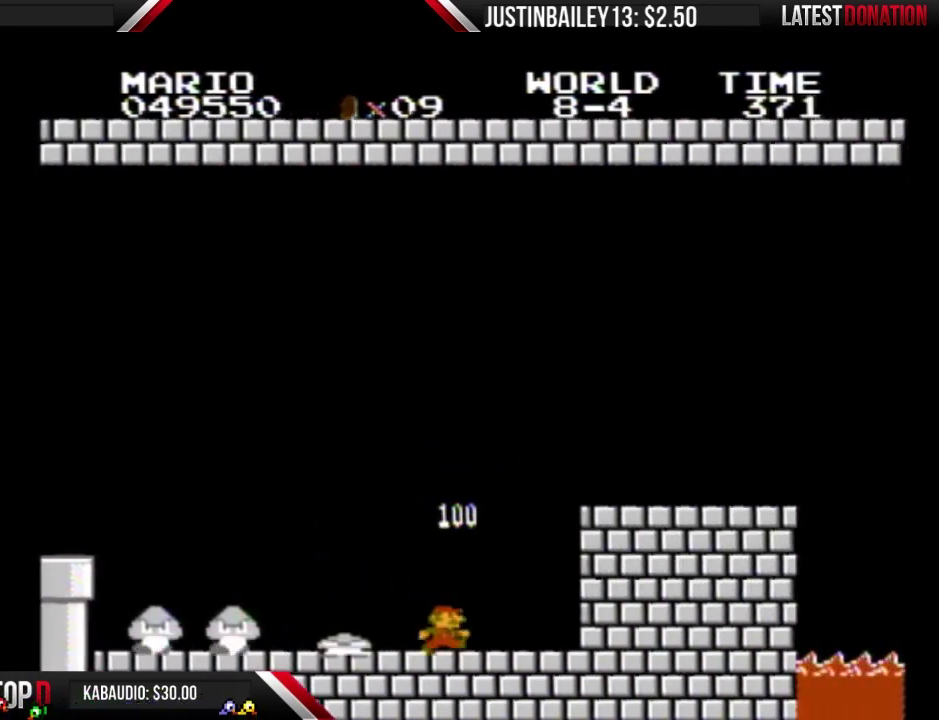
{"buttons": ["B", "DPAD_RIGHT"], "events": [[100, "DPAD_LEFT", "up"], [200, "DPAD_RIGHT", "down"], [233, "A", "down"], [433, "A", "up"]]}
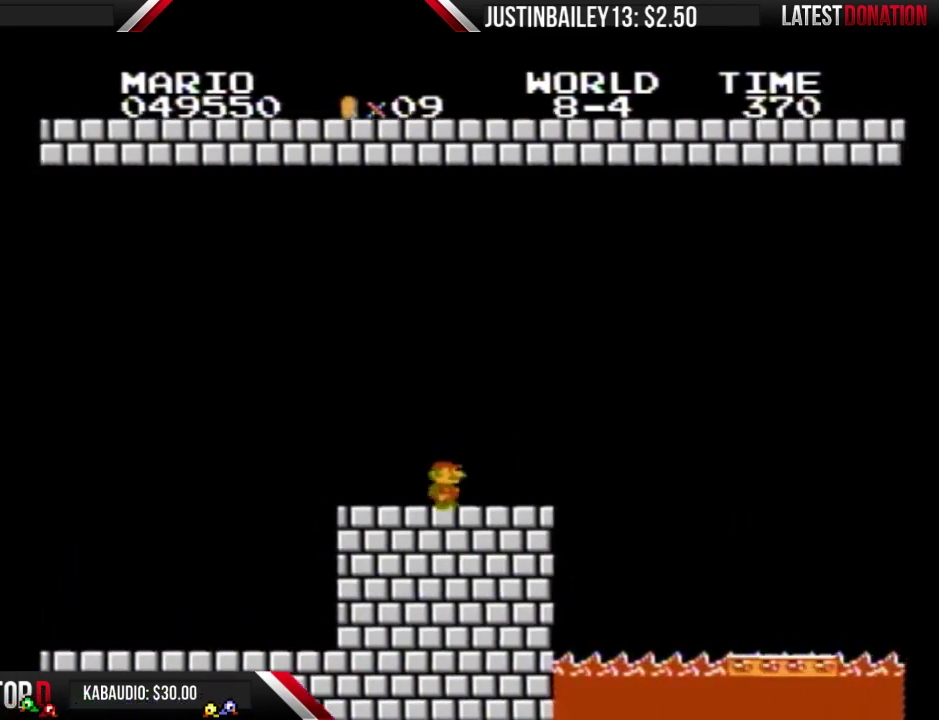
{"buttons": ["A", "B", "DPAD_RIGHT"], "events": [[433, "A", "down"]]}
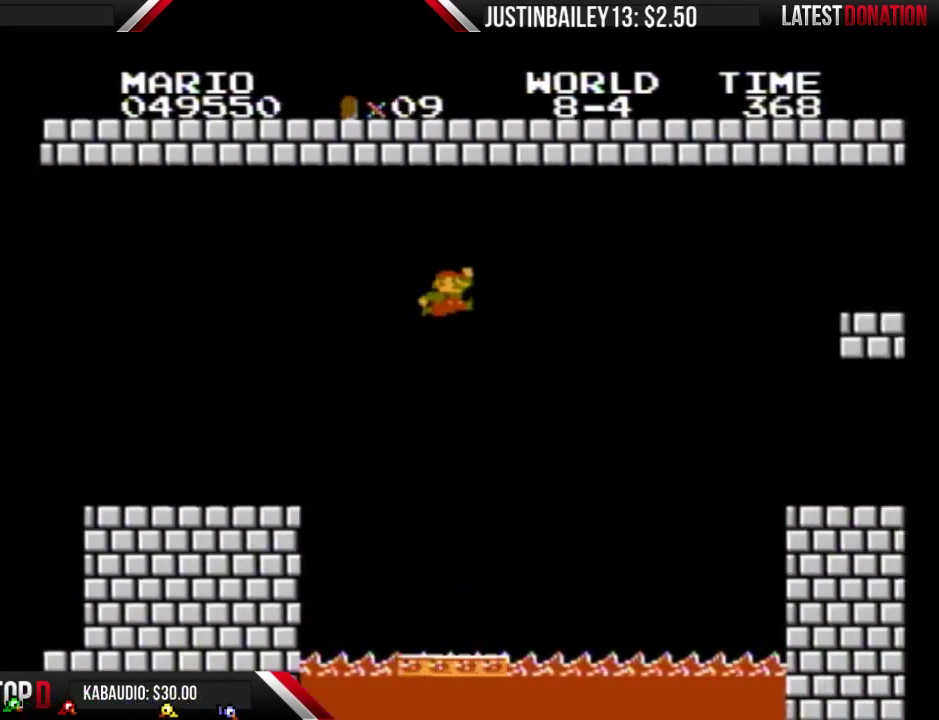
{"buttons": ["A", "B", "DPAD_RIGHT"], "events": []}
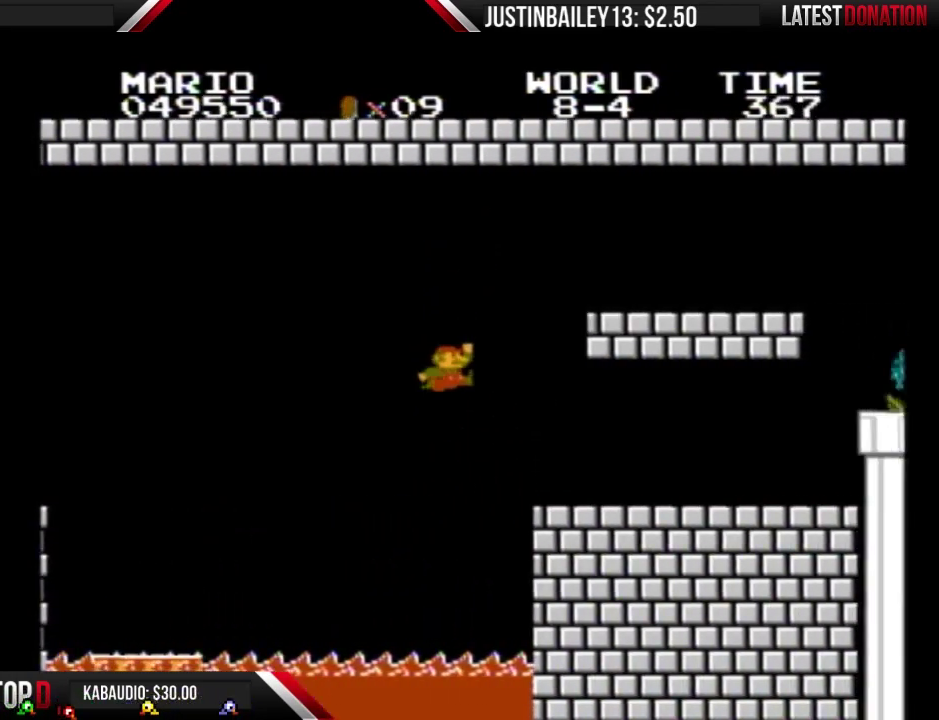
{"buttons": ["A", "B", "DPAD_RIGHT"], "events": []}
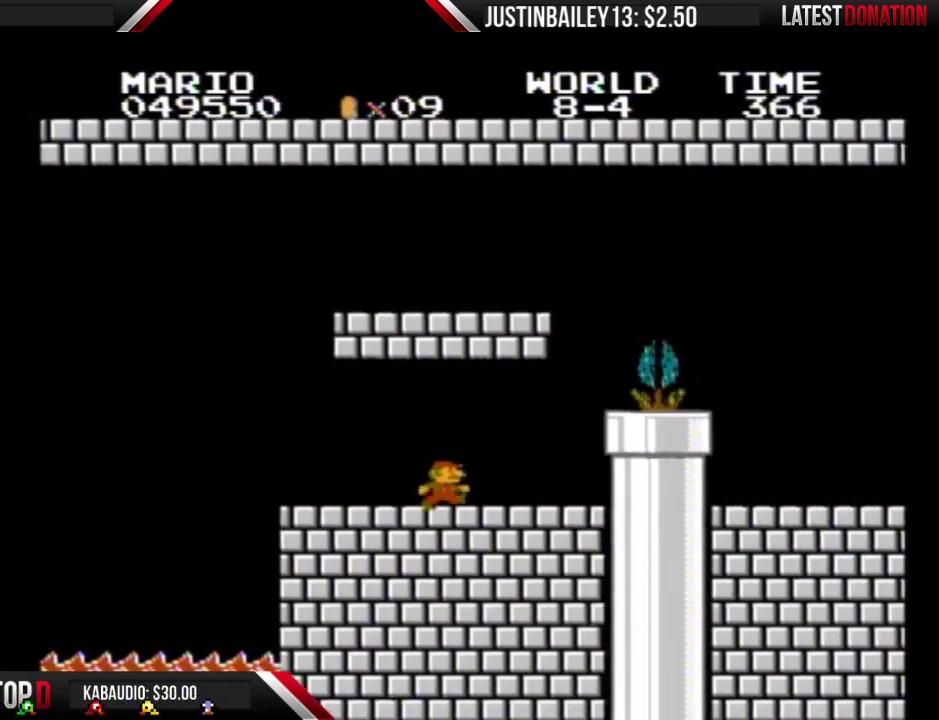
{"buttons": ["A", "B", "DPAD_RIGHT"], "events": [[67, "A", "up"], [467, "A", "down"]]}
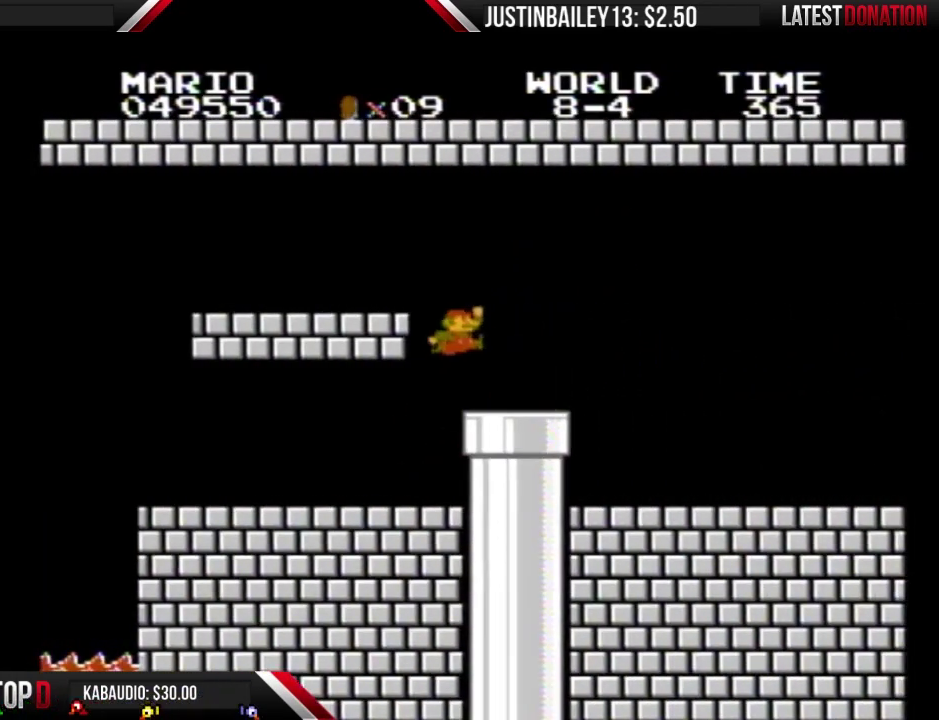
{"buttons": ["B", "DPAD_DOWN"], "events": [[100, "A", "up"], [467, "DPAD_DOWN", "down"], [467, "DPAD_RIGHT", "up"]]}
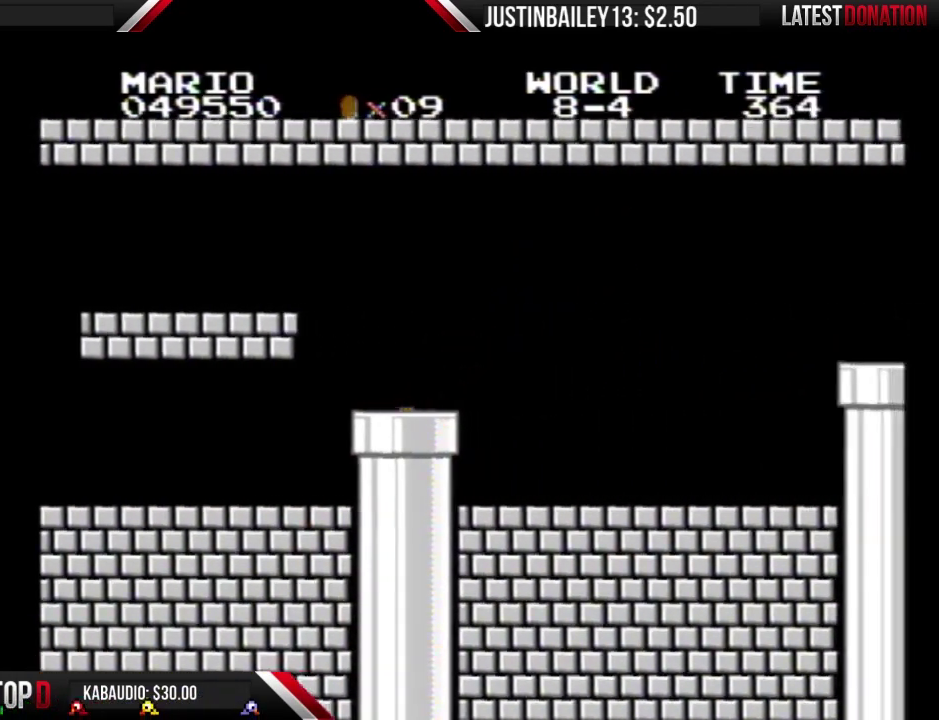
{"buttons": ["B"], "events": [[167, "B", "up"], [233, "B", "down"], [300, "DPAD_DOWN", "up"]]}
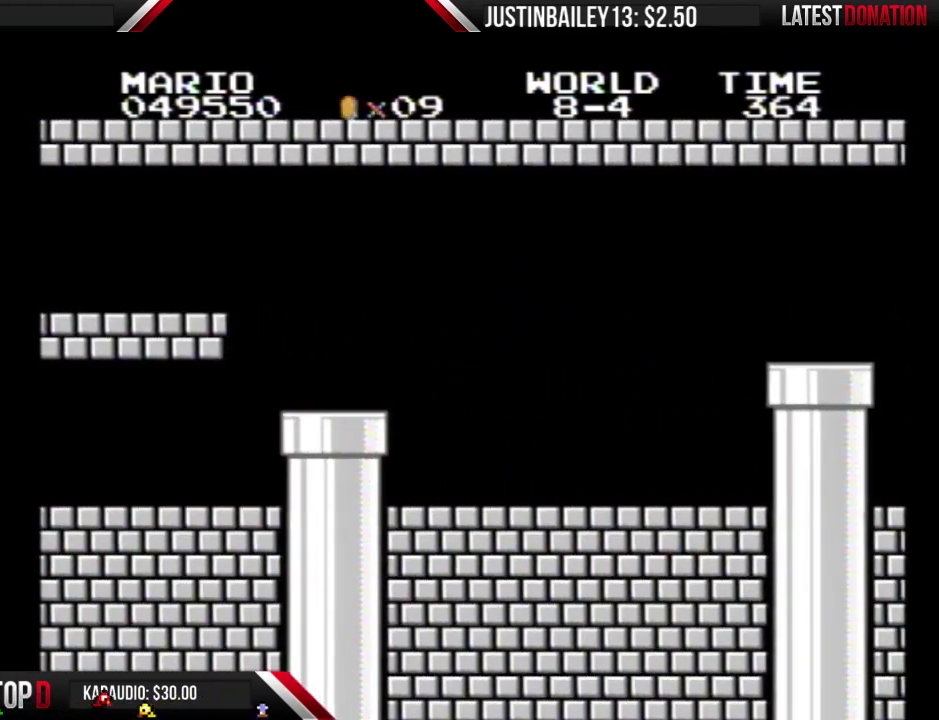
{"buttons": [], "events": [[467, "B", "up"]]}